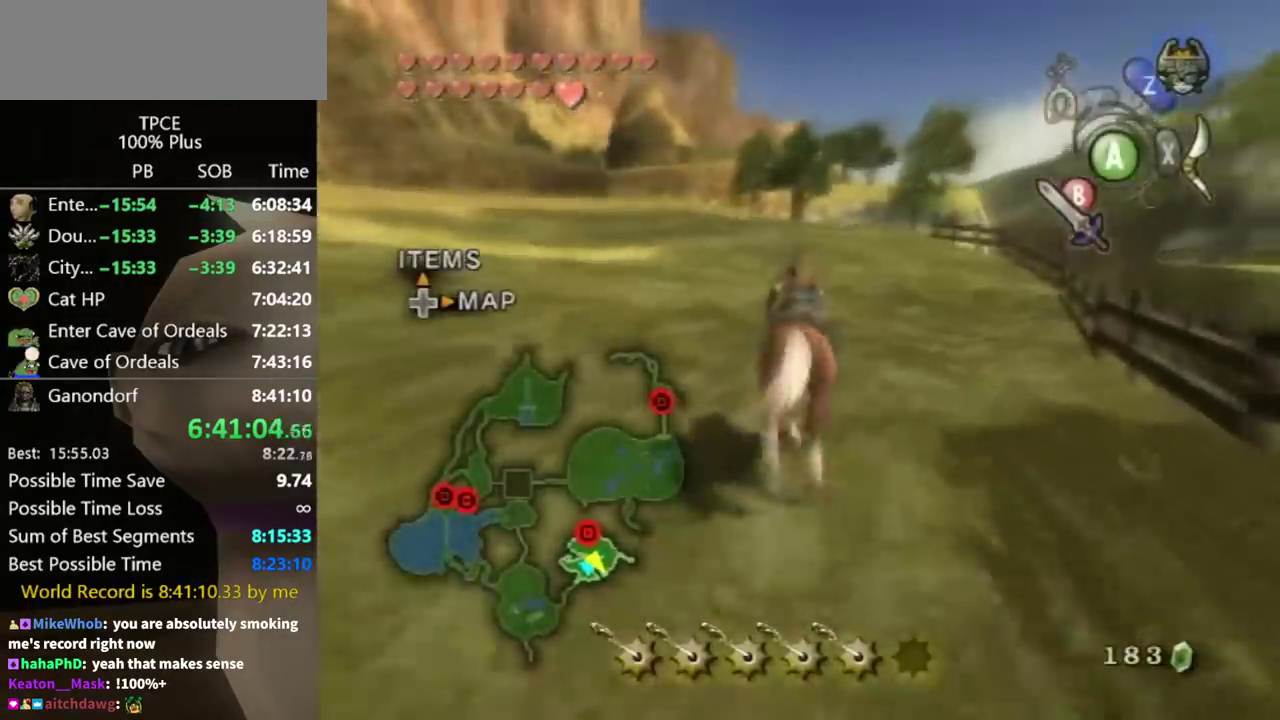
Gameplay with a controller (Nintendo layout); each line is a JSON object with the inputs held at the frame after it. "events" lists button and stick changes between this image and that frame as [ms after this image, input, new state], when the widget could be followed in between. Not read: A L3 R3.
{"buttons": [], "left_stick": "up-right", "right_stick": "center", "events": [[467, "left_stick", "up-right"]]}
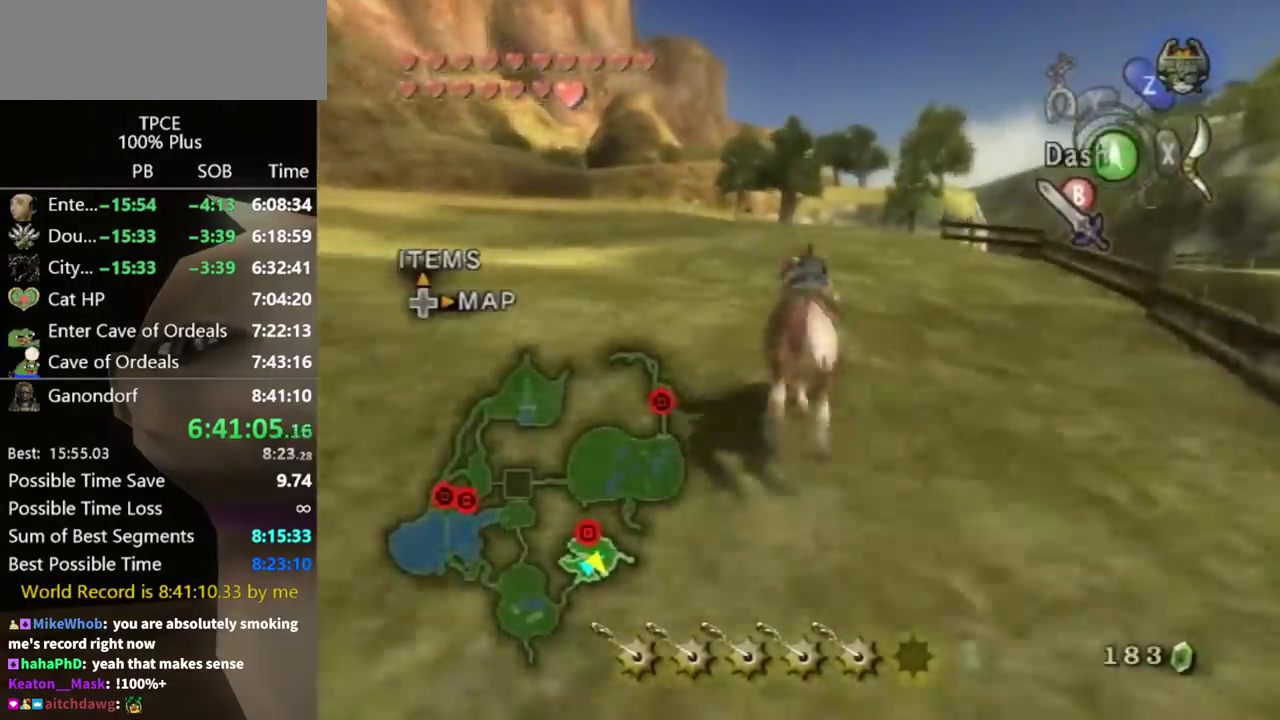
{"buttons": [], "left_stick": "up", "right_stick": "center", "events": [[167, "left_stick", "up"]]}
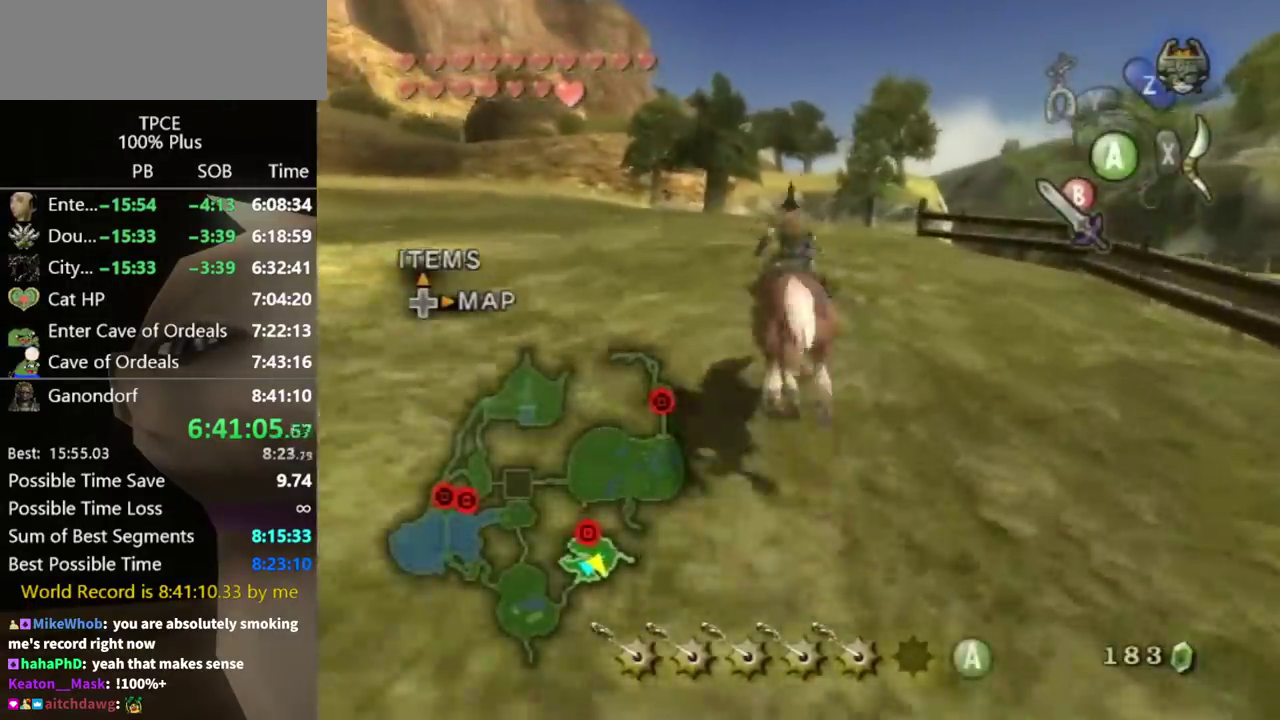
{"buttons": [], "left_stick": "up", "right_stick": "center", "events": []}
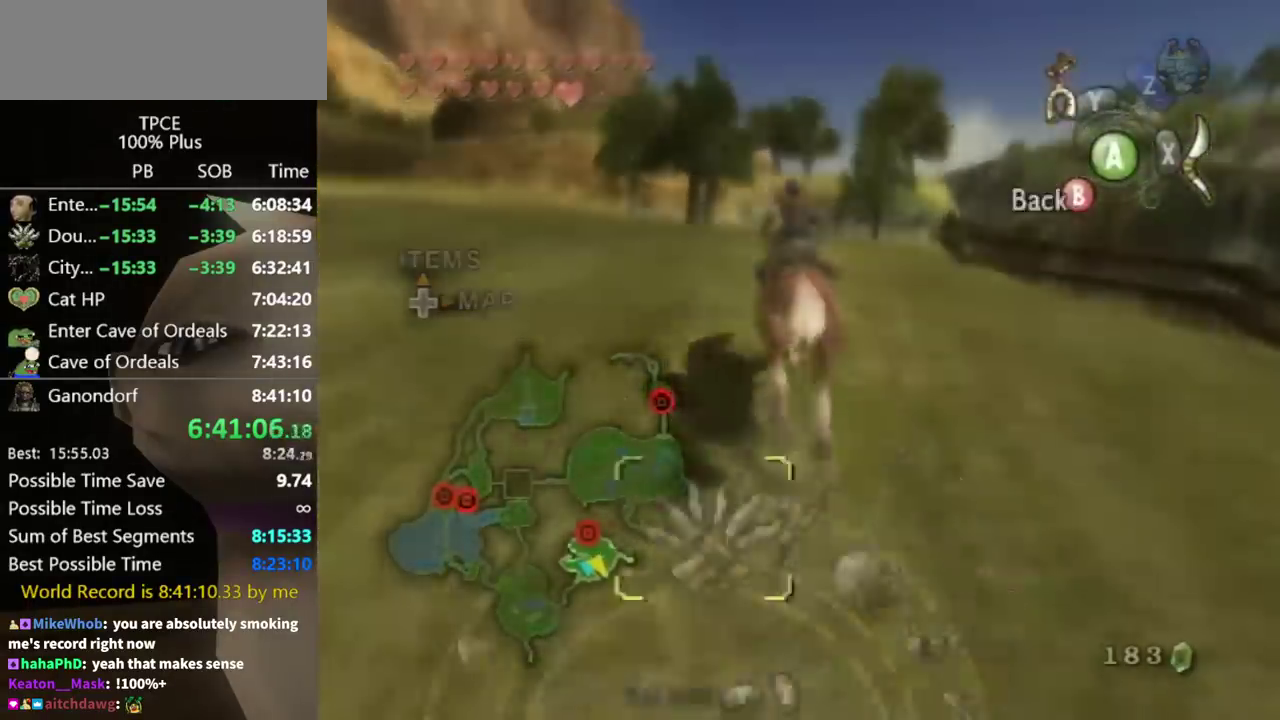
{"buttons": ["Y"], "left_stick": "center", "right_stick": "center", "events": [[67, "left_stick", "center"], [167, "left_stick", "right"], [267, "left_stick", "center"], [367, "Y", "down"]]}
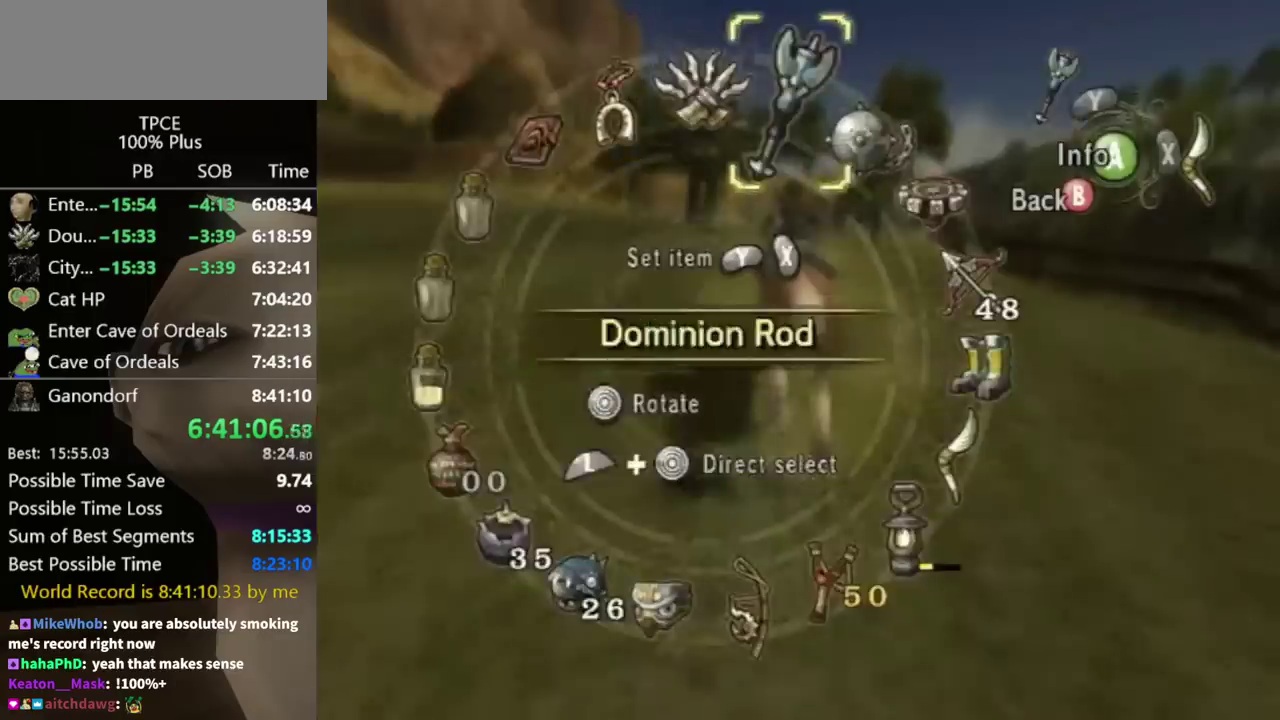
{"buttons": [], "left_stick": "up-right", "right_stick": "center", "events": [[33, "Y", "up"], [67, "B", "down"], [133, "B", "up"], [133, "left_stick", "up"], [367, "left_stick", "up-right"]]}
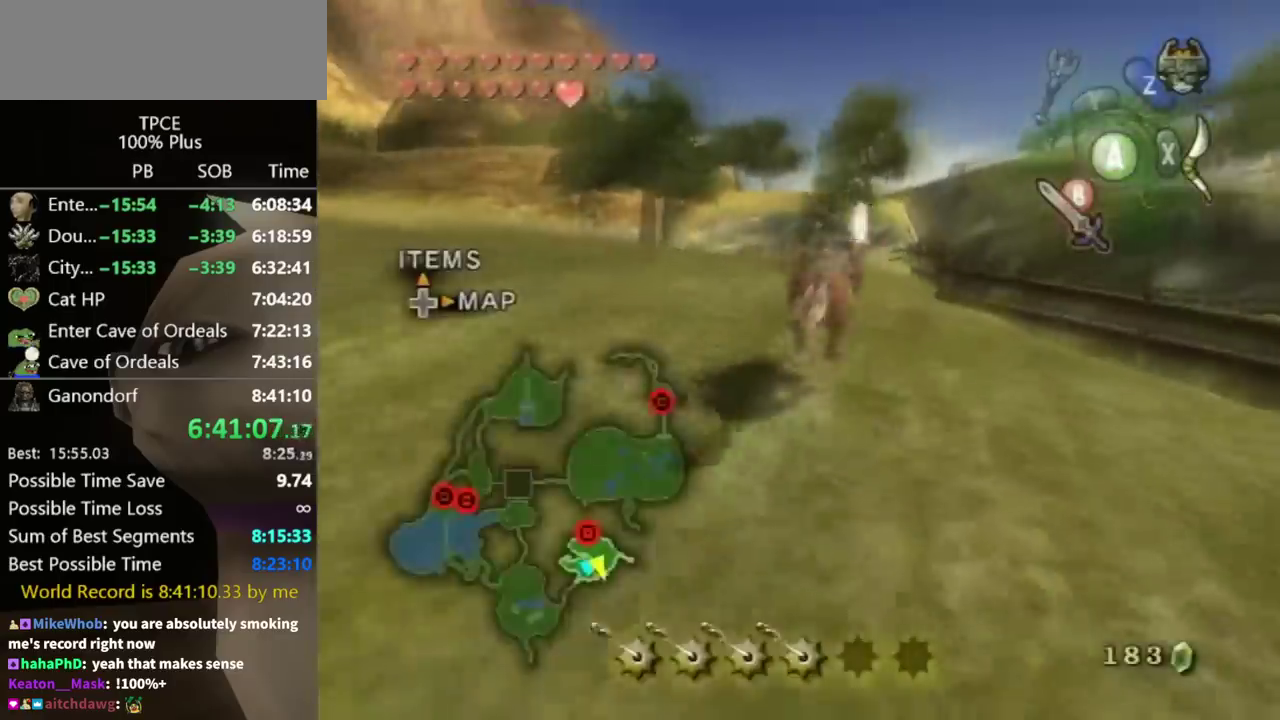
{"buttons": [], "left_stick": "up", "right_stick": "center", "events": [[133, "left_stick", "up"]]}
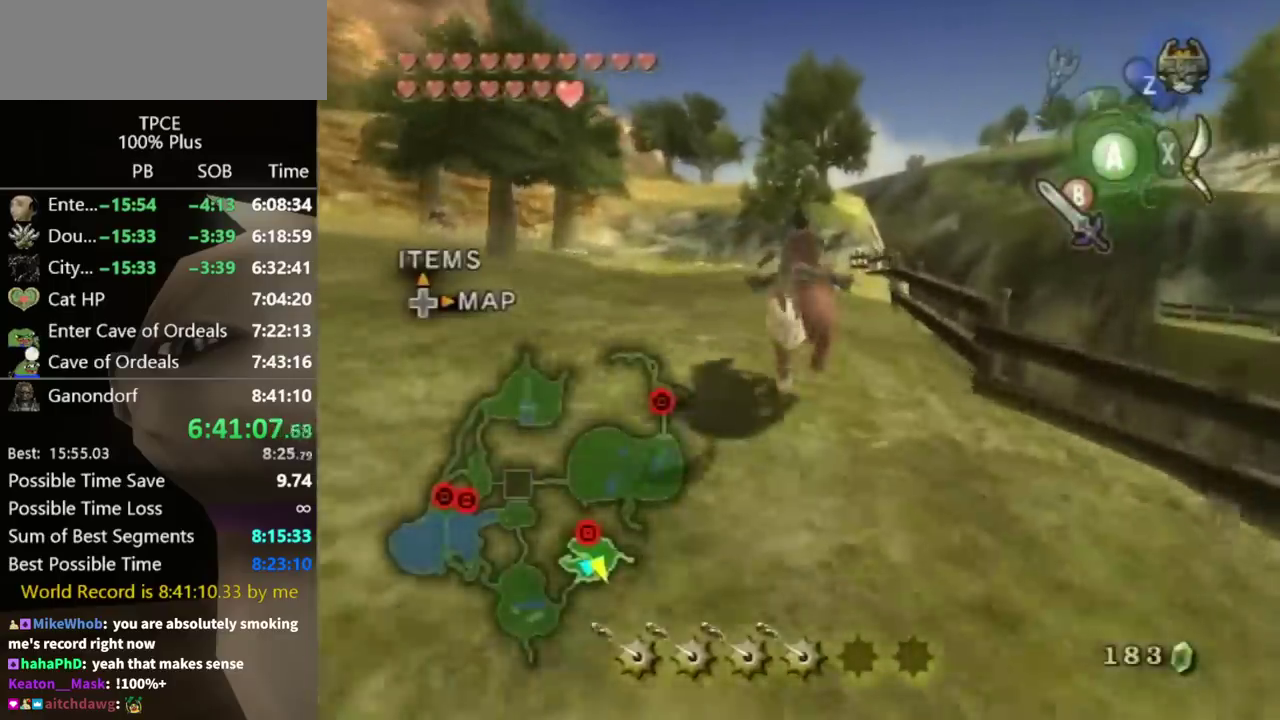
{"buttons": [], "left_stick": "up", "right_stick": "center", "events": []}
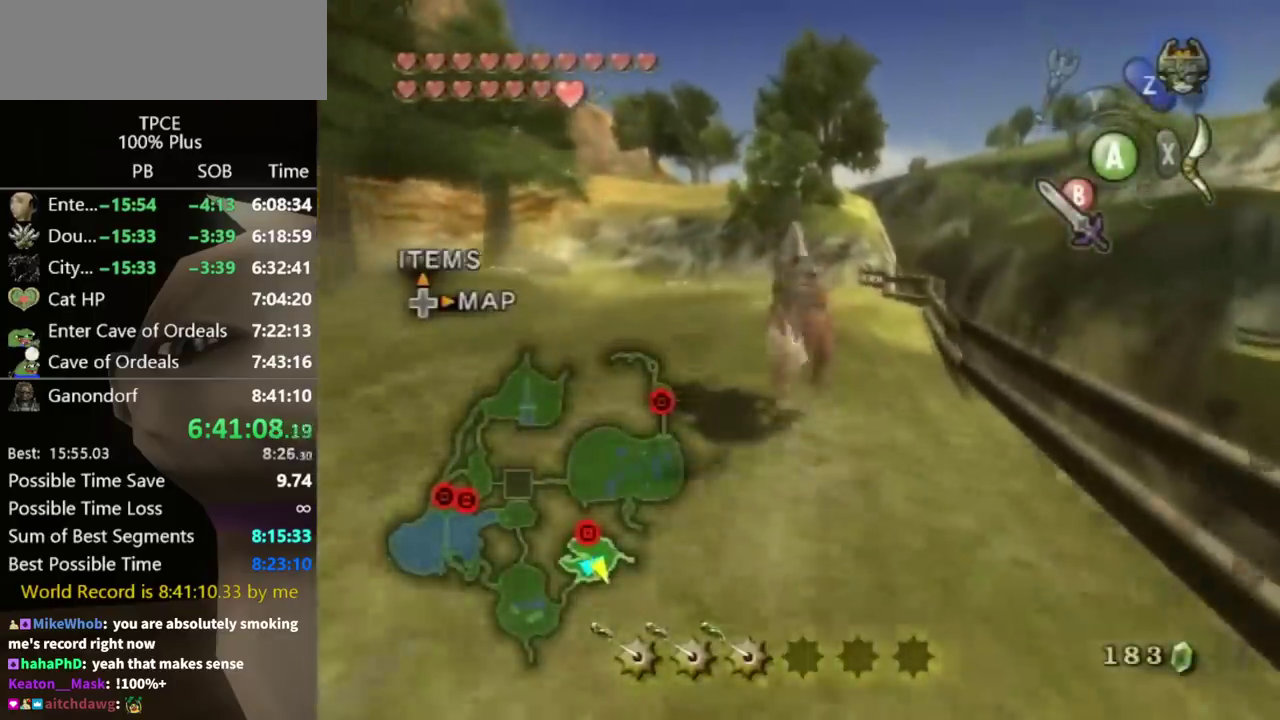
{"buttons": [], "left_stick": "up-left", "right_stick": "center", "events": [[367, "left_stick", "up-left"]]}
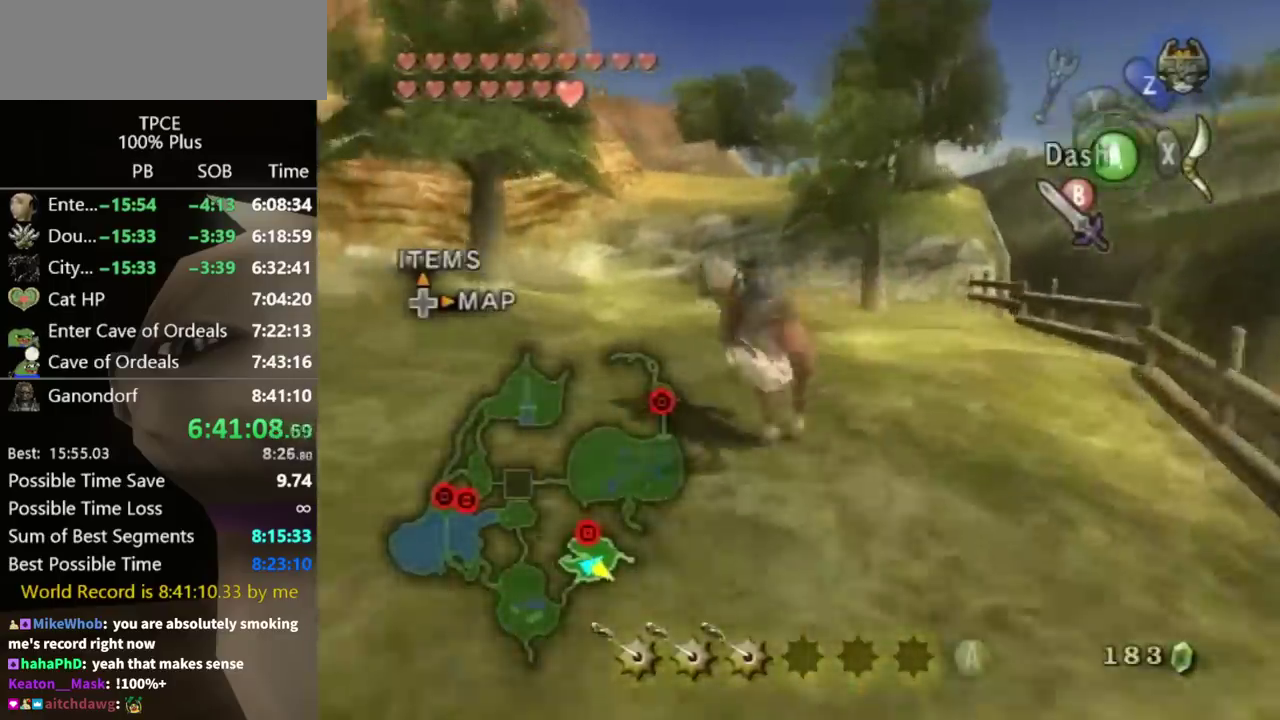
{"buttons": [], "left_stick": "left", "right_stick": "center", "events": [[467, "left_stick", "left"]]}